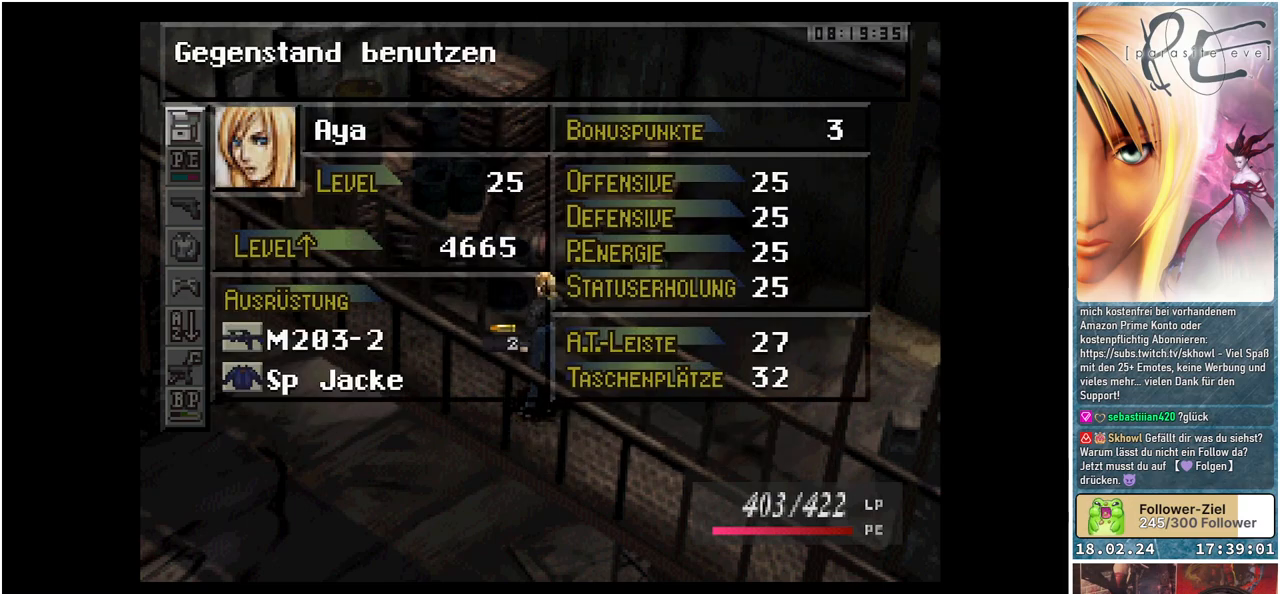
Gameplay with a controller (Xbox layout); each line is a JSON object with the inputs held at the frame after it. "events" lists button and stick changes between this image and that frame as [ms after this image, input, new state], when the widget could be followed in between. Not read: left_stick right_stick.
{"buttons": [], "events": [[50, "A", "up"]]}
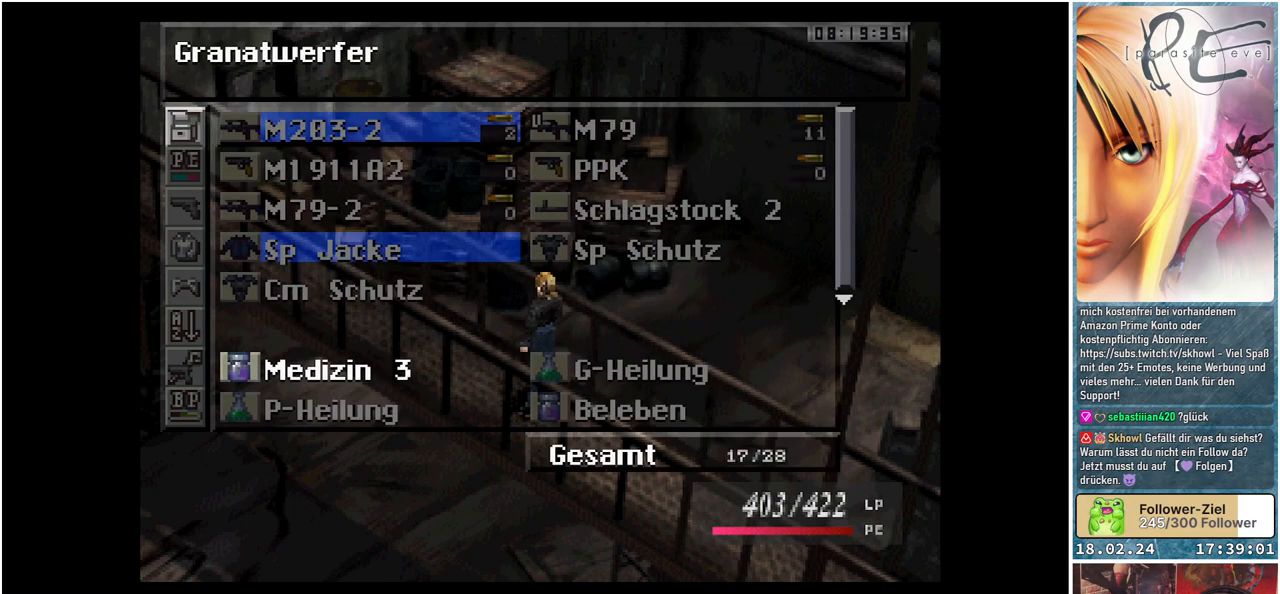
{"buttons": [], "events": [[117, "A", "down"], [233, "A", "up"]]}
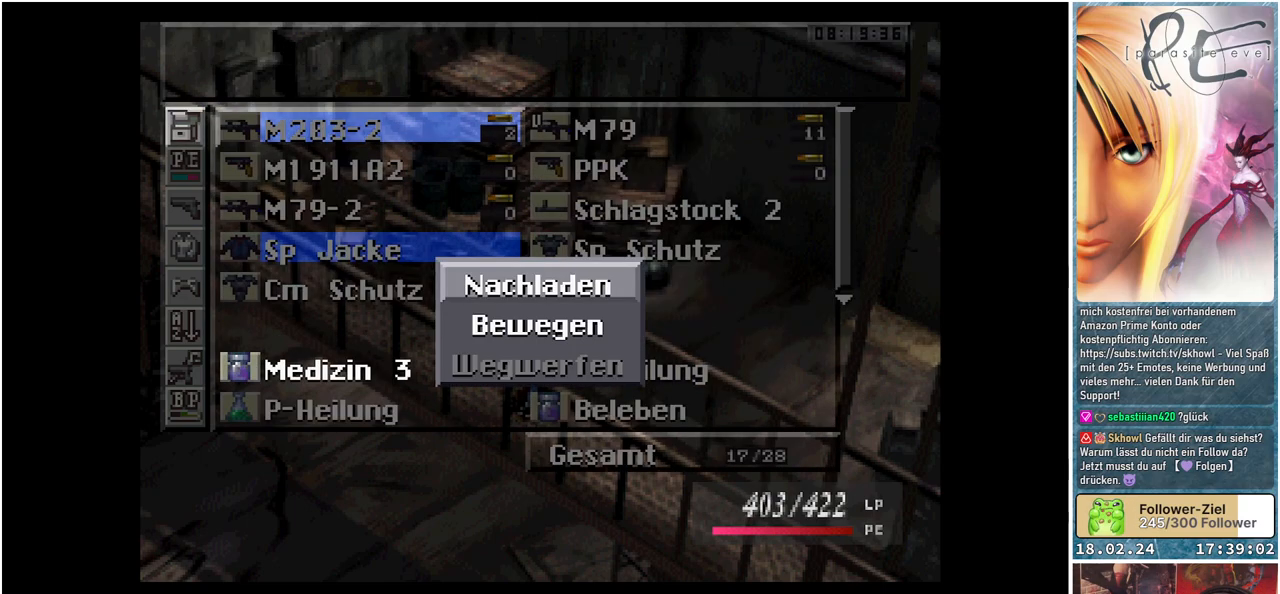
{"buttons": [], "events": [[317, "DPAD_DOWN", "down"], [433, "DPAD_DOWN", "up"]]}
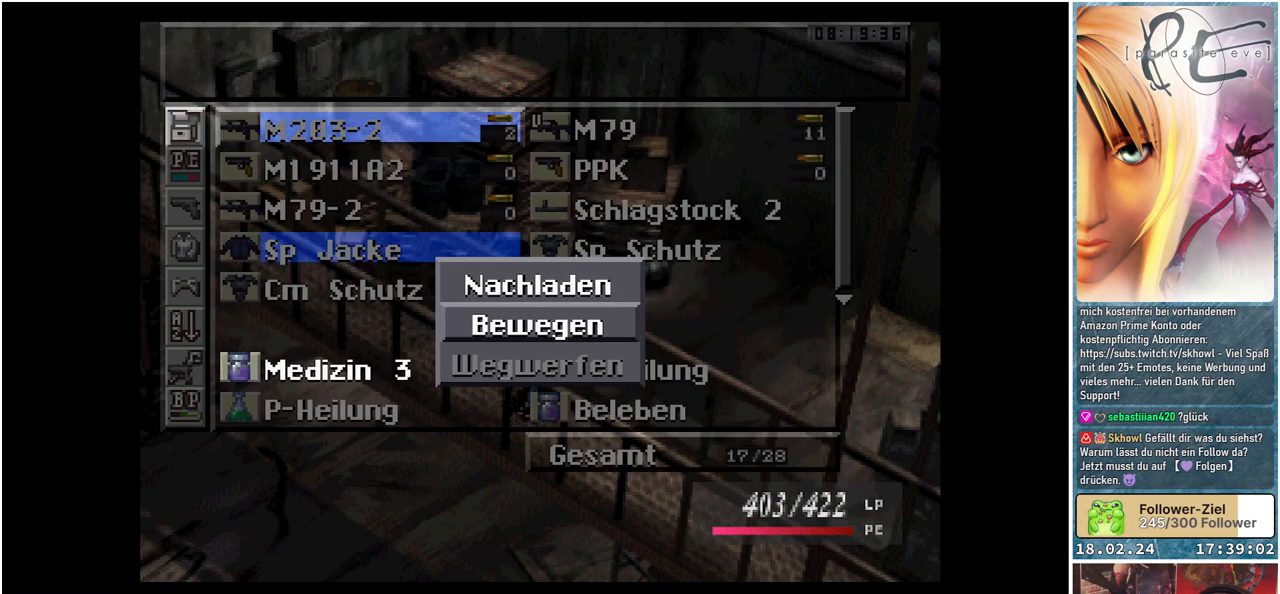
{"buttons": [], "events": []}
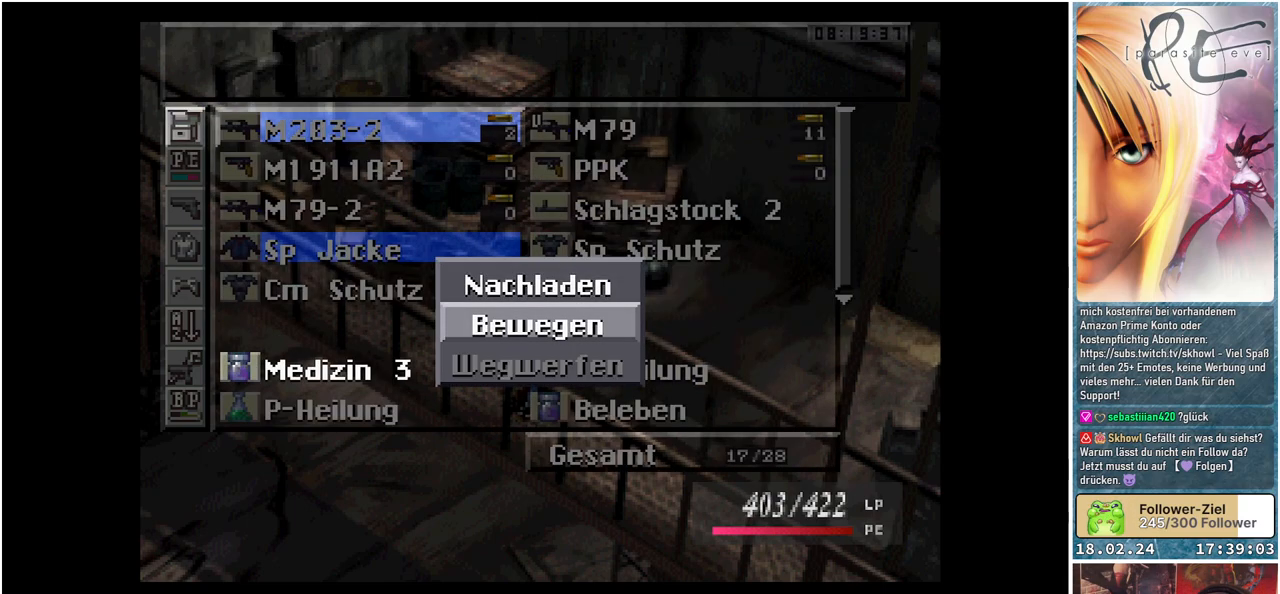
{"buttons": [], "events": [[17, "B", "down"], [117, "B", "up"]]}
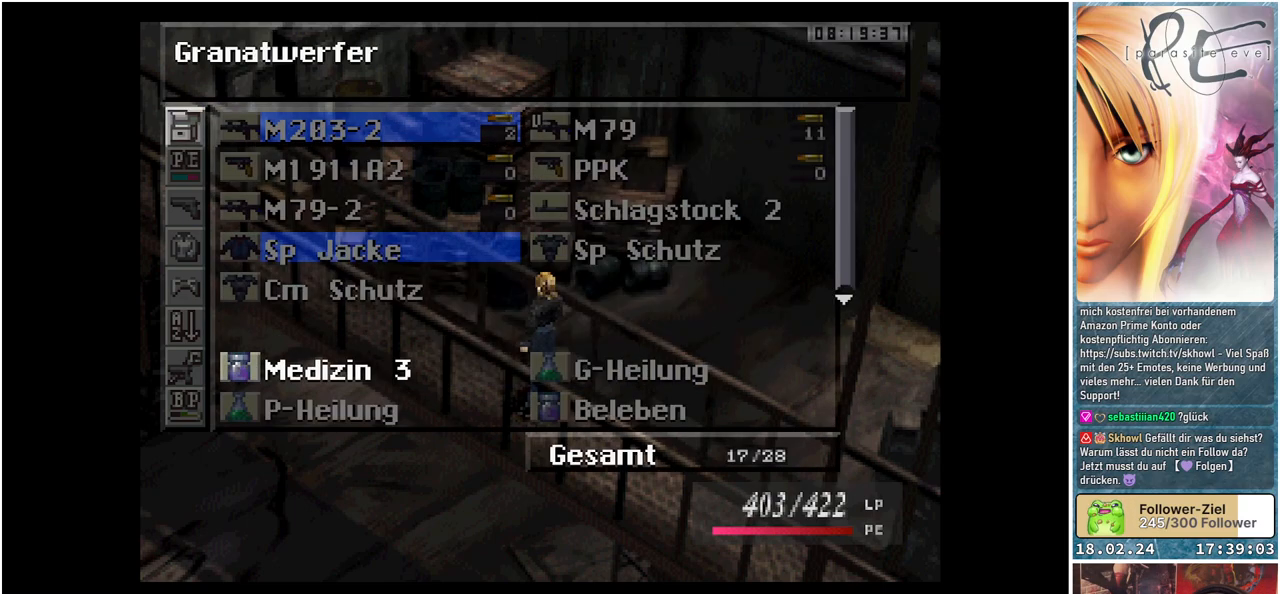
{"buttons": ["DPAD_DOWN"], "events": [[117, "B", "down"], [233, "B", "up"], [483, "DPAD_DOWN", "down"]]}
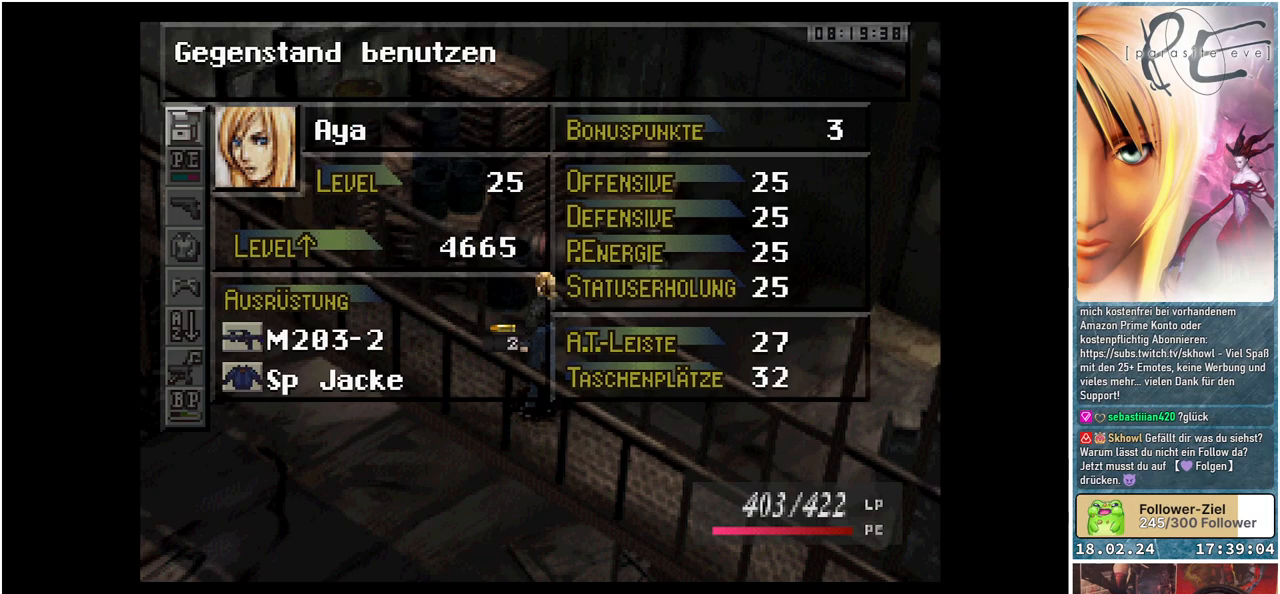
{"buttons": [], "events": [[117, "DPAD_DOWN", "up"], [200, "DPAD_DOWN", "down"], [300, "DPAD_DOWN", "up"], [367, "DPAD_DOWN", "down"], [450, "DPAD_DOWN", "up"]]}
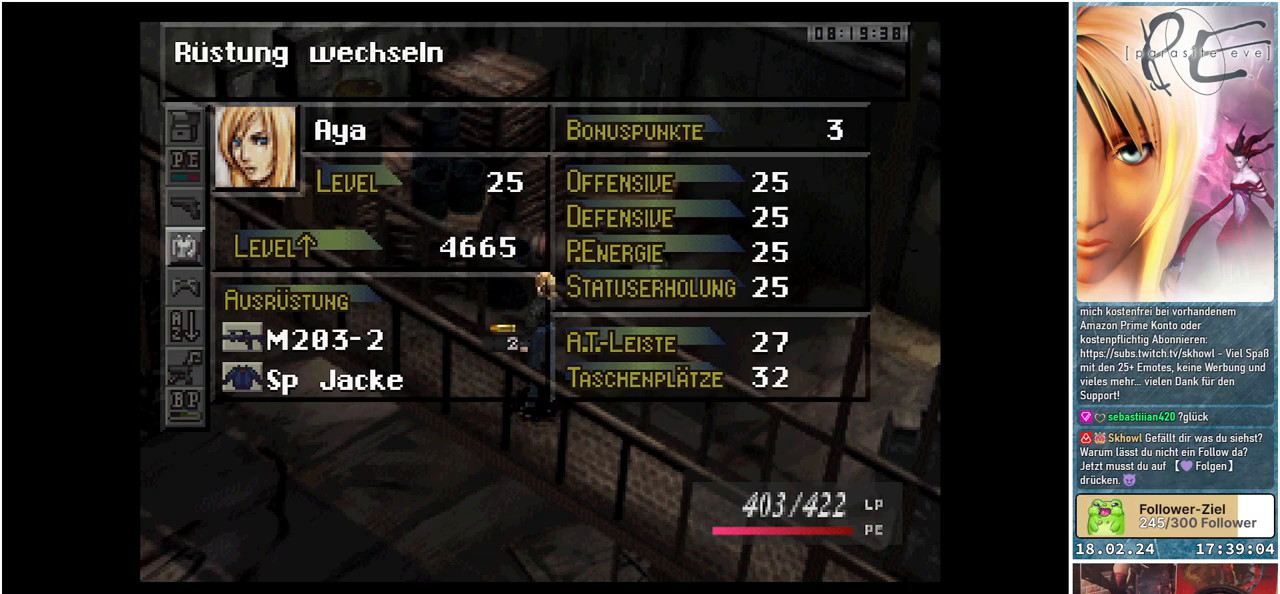
{"buttons": ["A"], "events": [[50, "DPAD_DOWN", "down"], [133, "DPAD_DOWN", "up"], [200, "DPAD_DOWN", "down"], [300, "DPAD_DOWN", "up"], [483, "A", "down"]]}
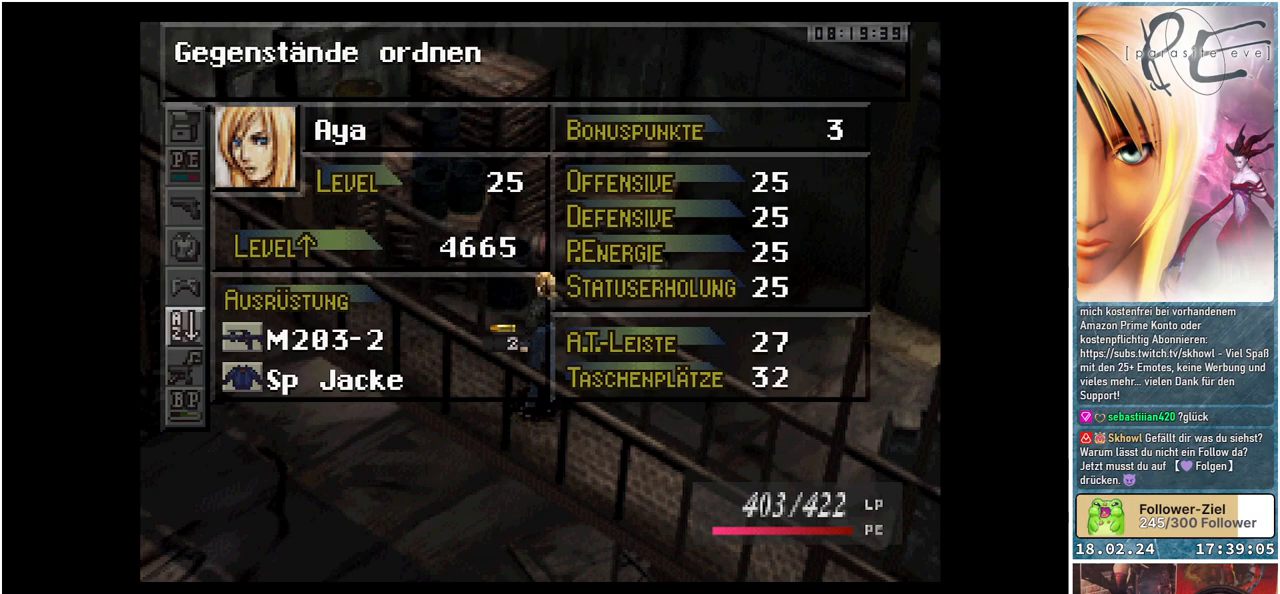
{"buttons": [], "events": [[100, "A", "up"], [217, "A", "down"], [300, "A", "up"]]}
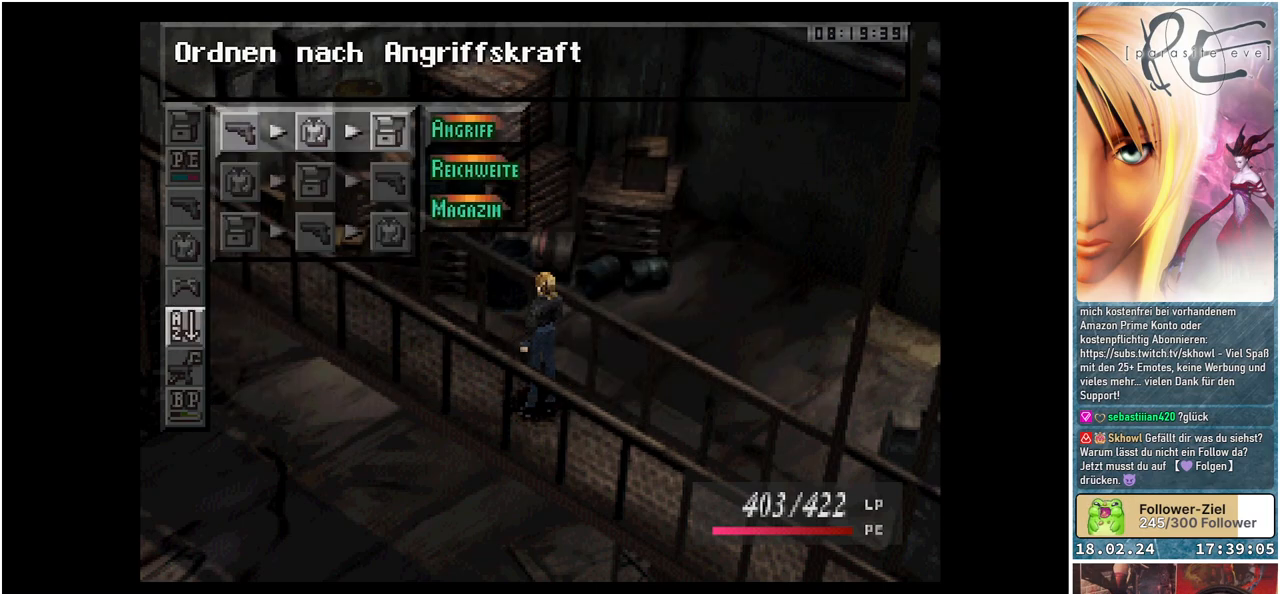
{"buttons": ["A"], "events": [[433, "A", "down"]]}
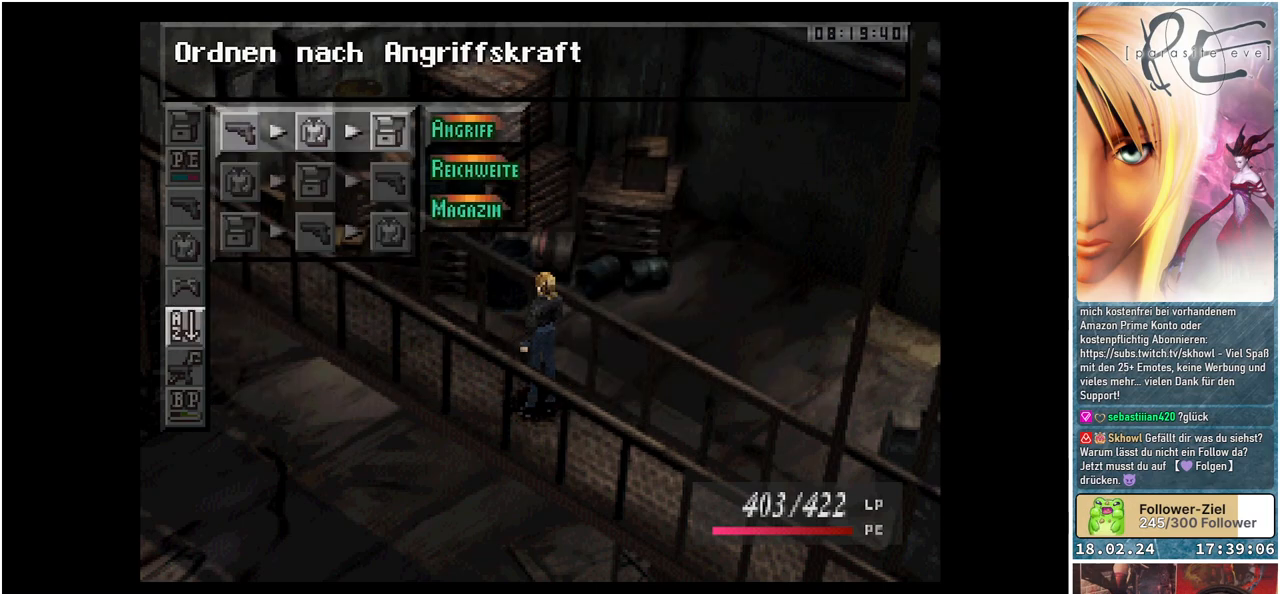
{"buttons": [], "events": [[67, "A", "up"]]}
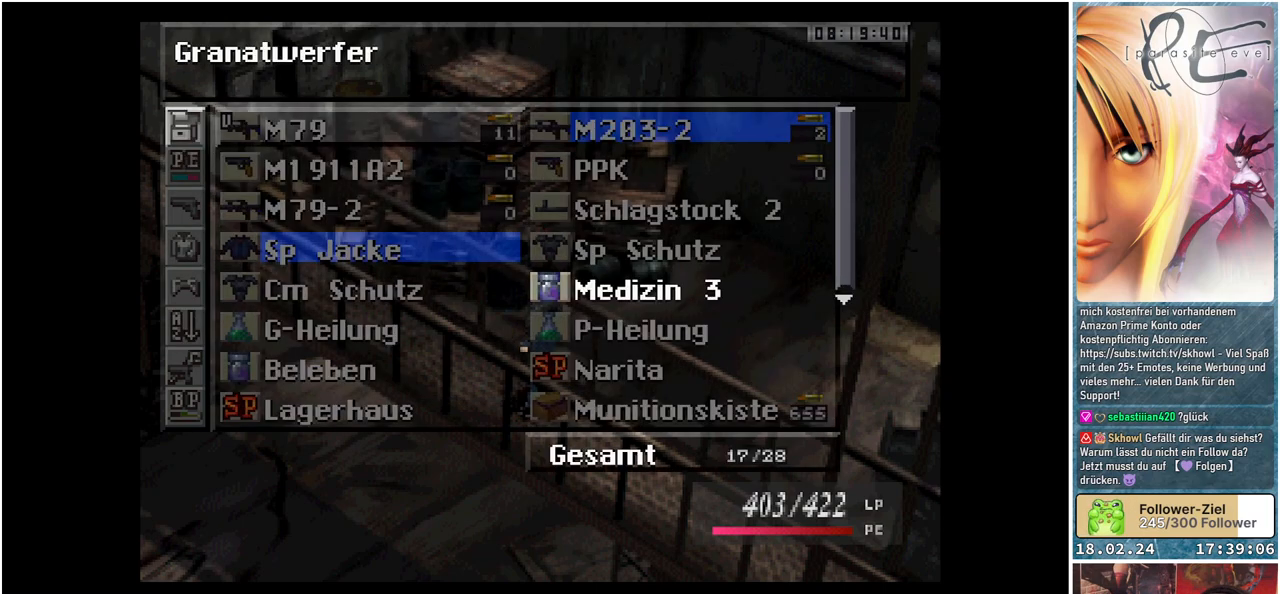
{"buttons": [], "events": [[67, "A", "down"], [200, "A", "up"]]}
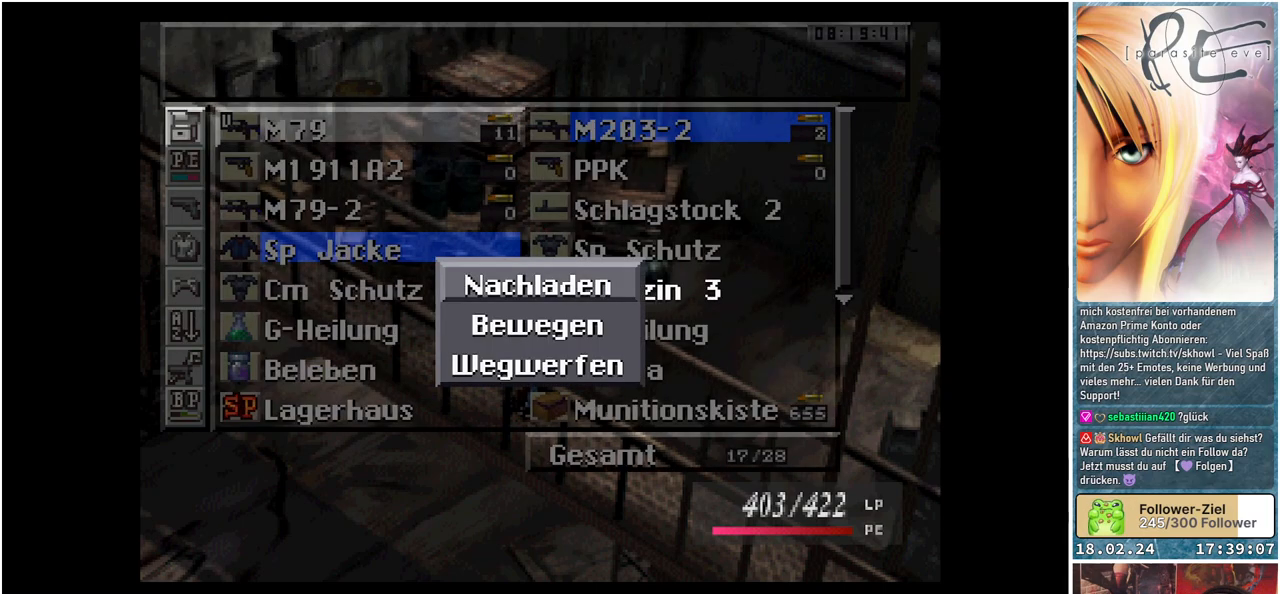
{"buttons": ["B"], "events": [[67, "B", "down"], [167, "B", "up"], [283, "B", "down"], [367, "B", "up"], [433, "B", "down"]]}
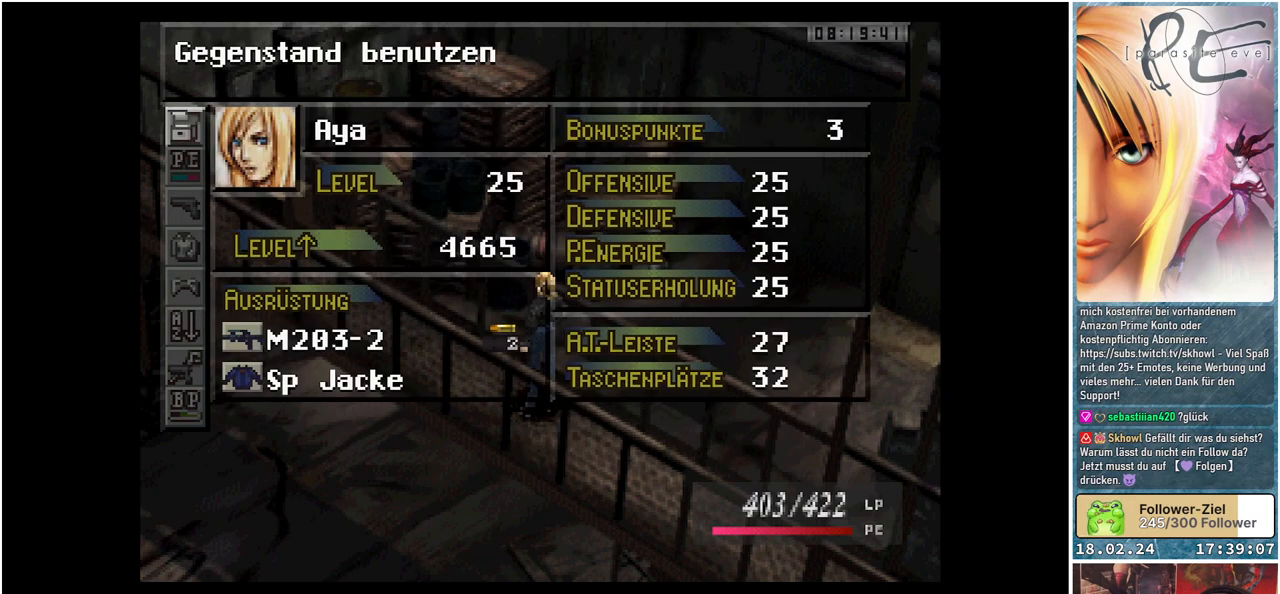
{"buttons": ["B", "DPAD_LEFT"], "events": [[50, "B", "up"], [133, "B", "down"], [217, "B", "up"], [317, "B", "down"], [367, "DPAD_LEFT", "down"]]}
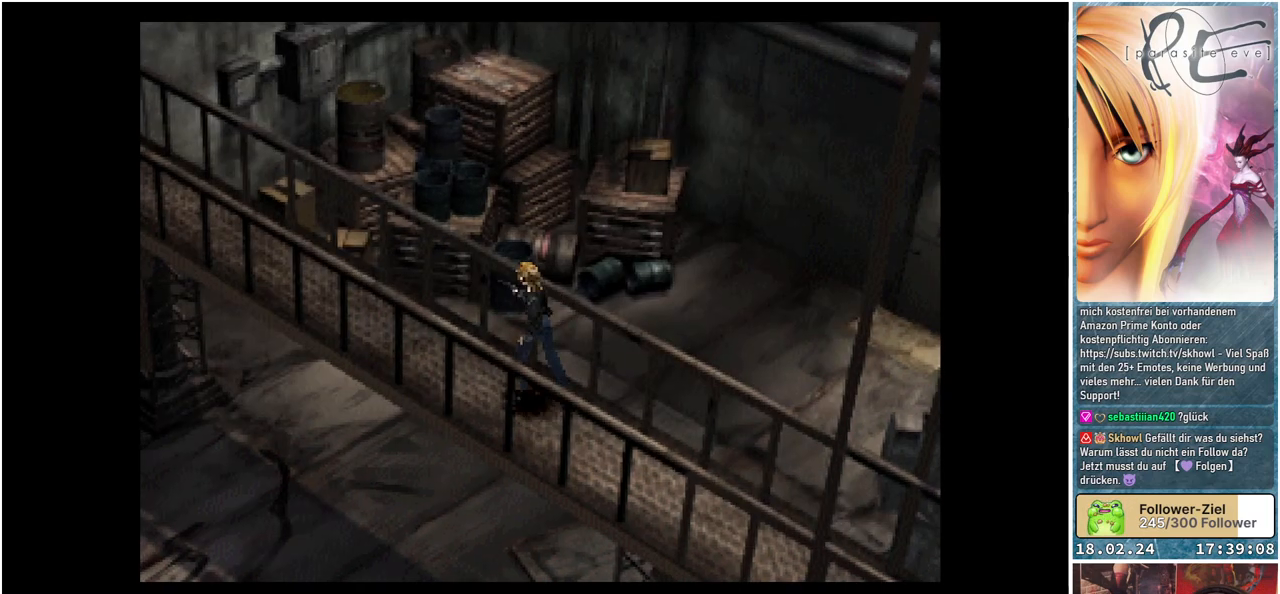
{"buttons": ["B", "DPAD_LEFT"], "events": []}
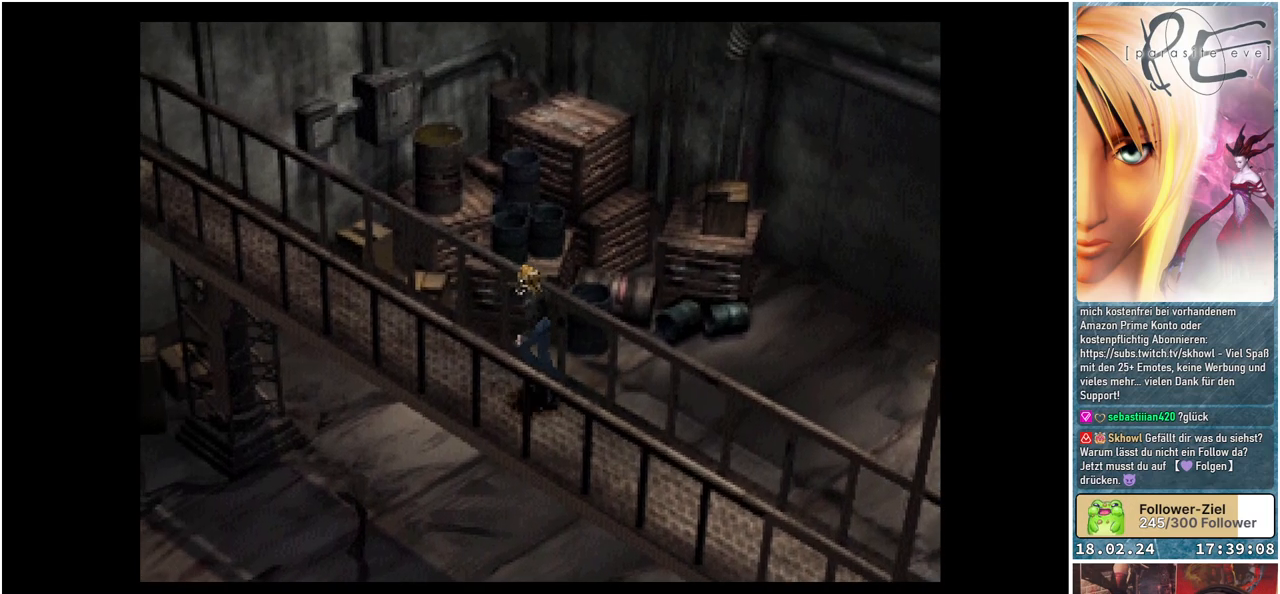
{"buttons": ["B", "DPAD_LEFT"], "events": []}
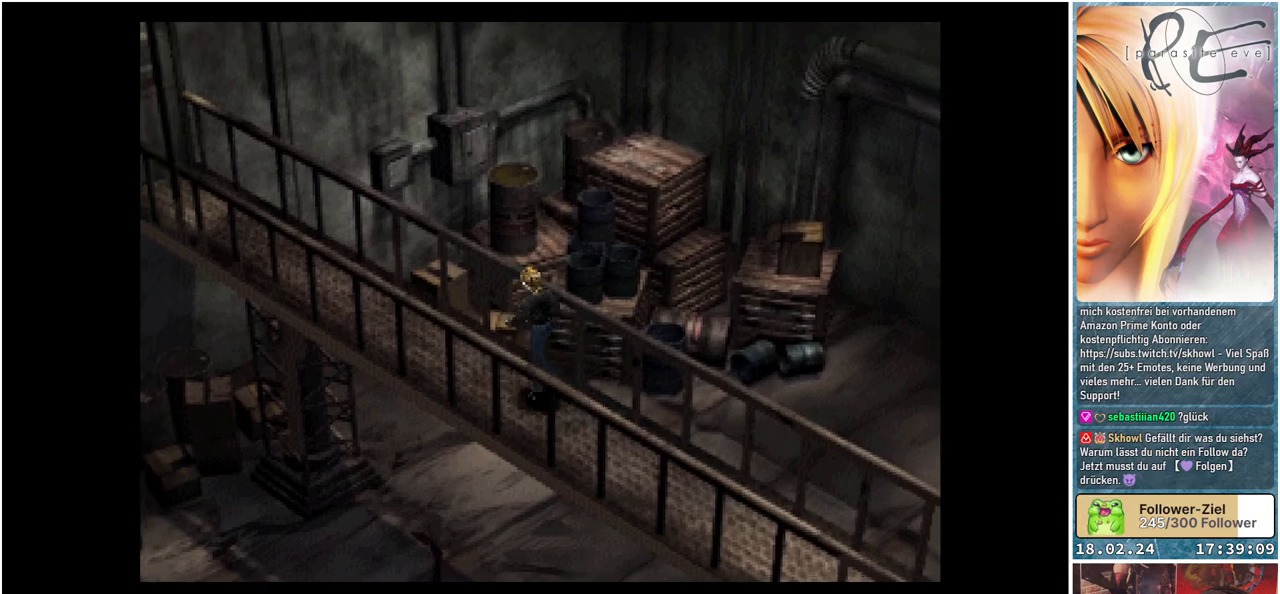
{"buttons": ["B", "DPAD_LEFT"], "events": []}
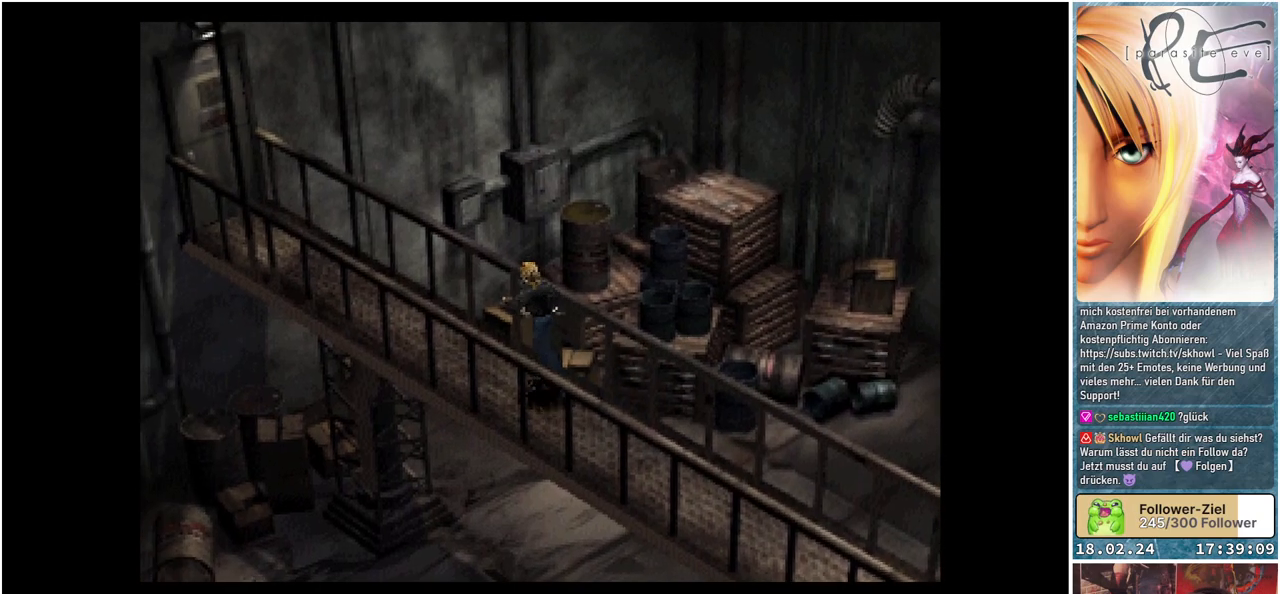
{"buttons": ["B", "DPAD_LEFT"], "events": []}
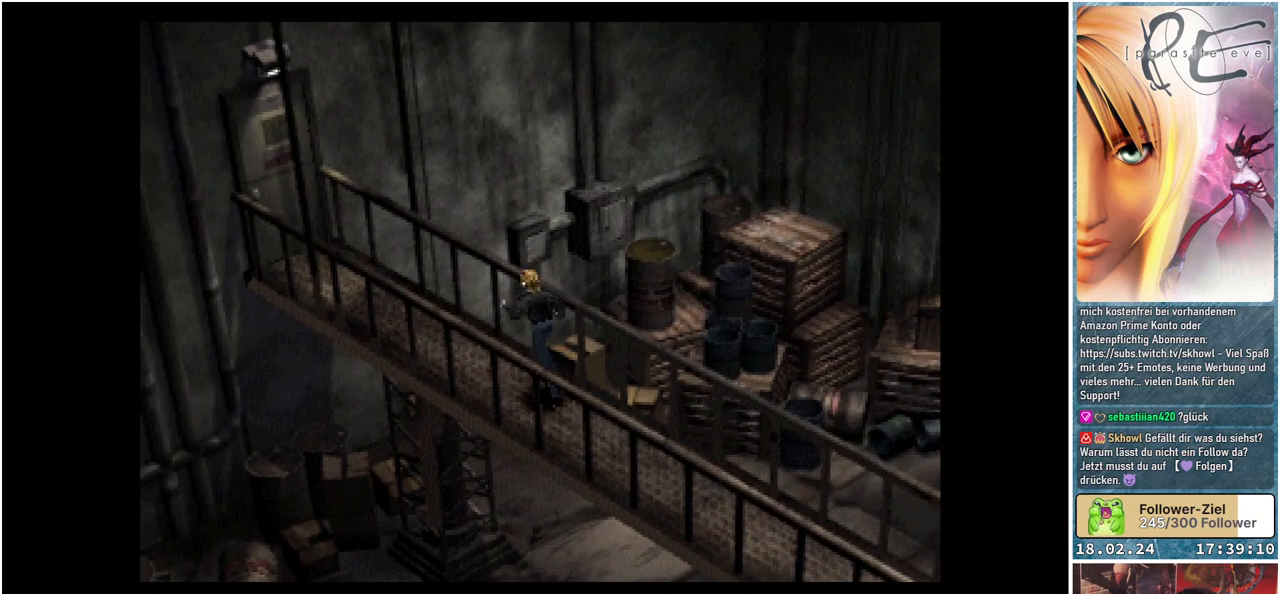
{"buttons": ["B", "DPAD_LEFT"], "events": []}
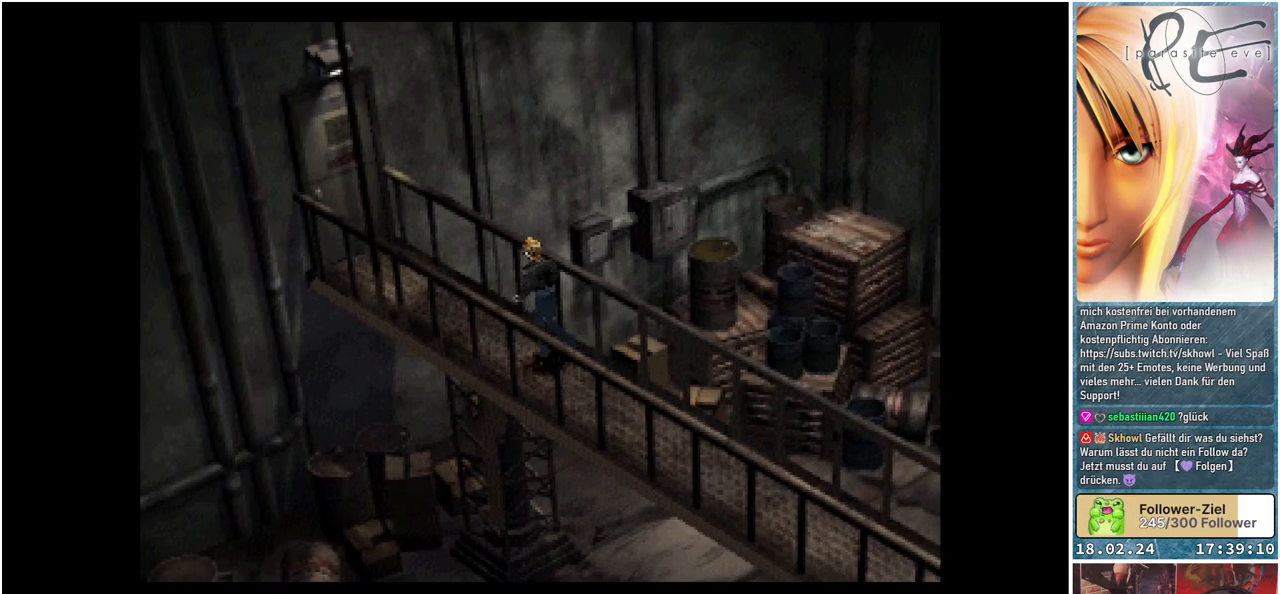
{"buttons": ["B", "DPAD_LEFT"], "events": []}
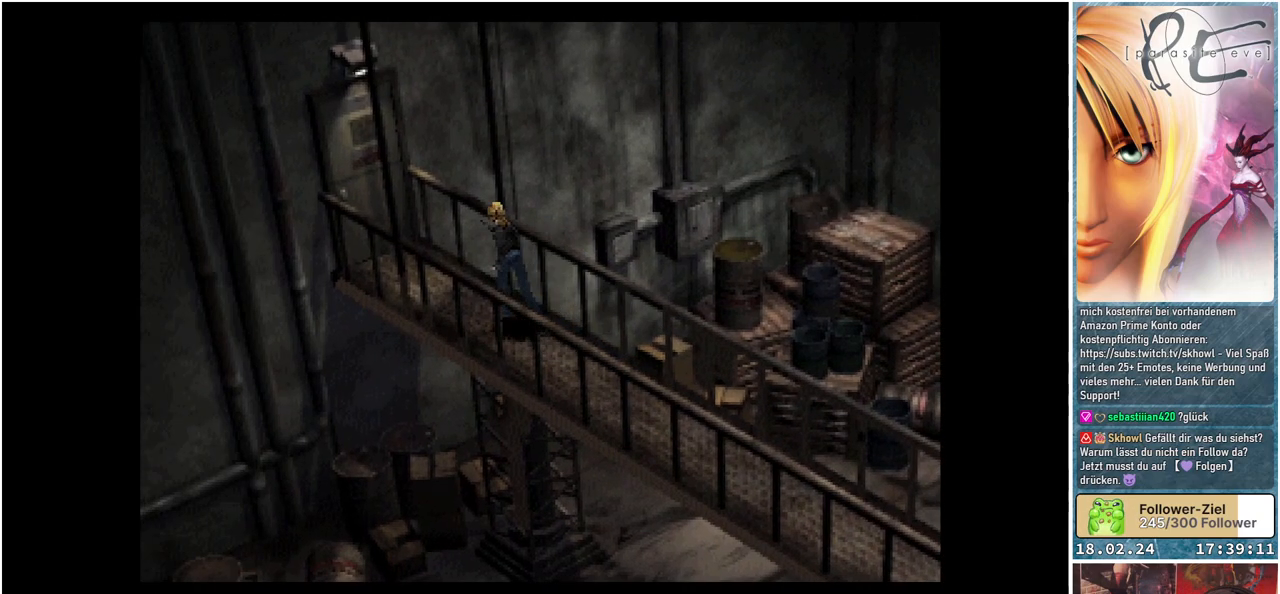
{"buttons": ["B", "DPAD_LEFT"], "events": []}
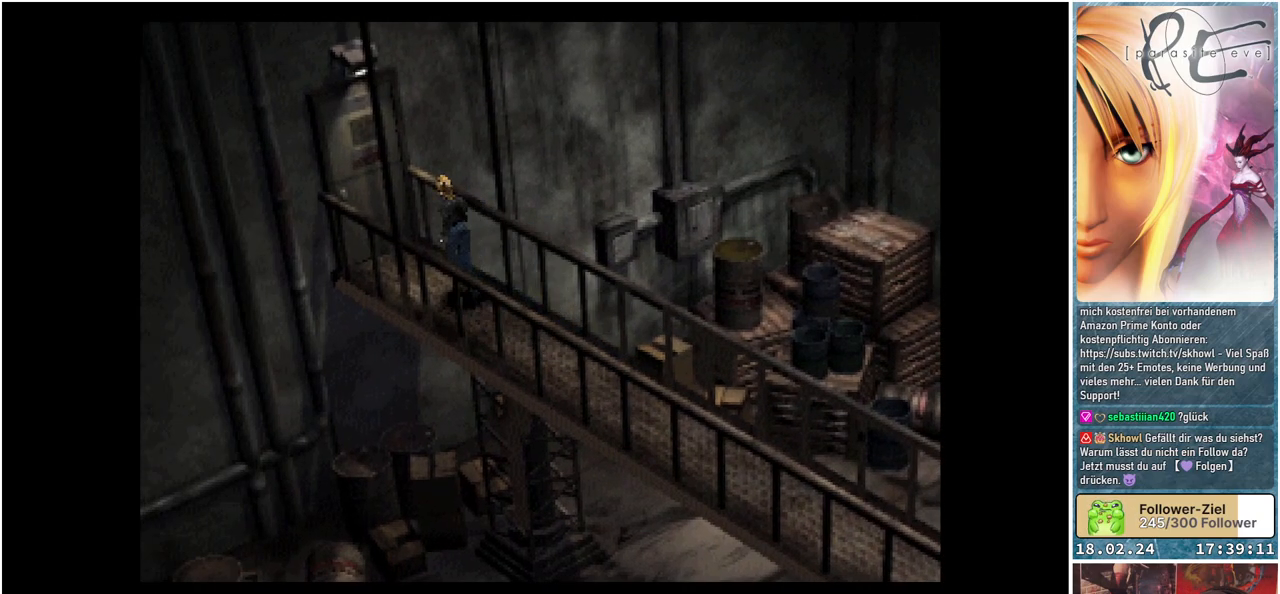
{"buttons": ["B", "DPAD_LEFT"], "events": []}
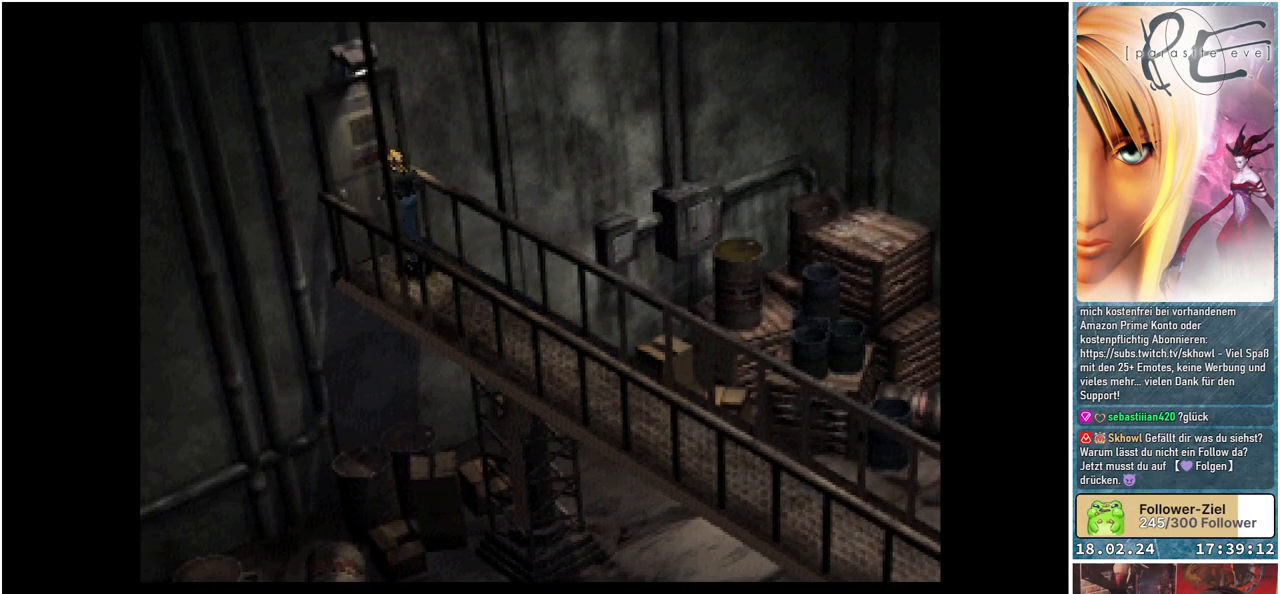
{"buttons": ["B", "DPAD_LEFT"], "events": []}
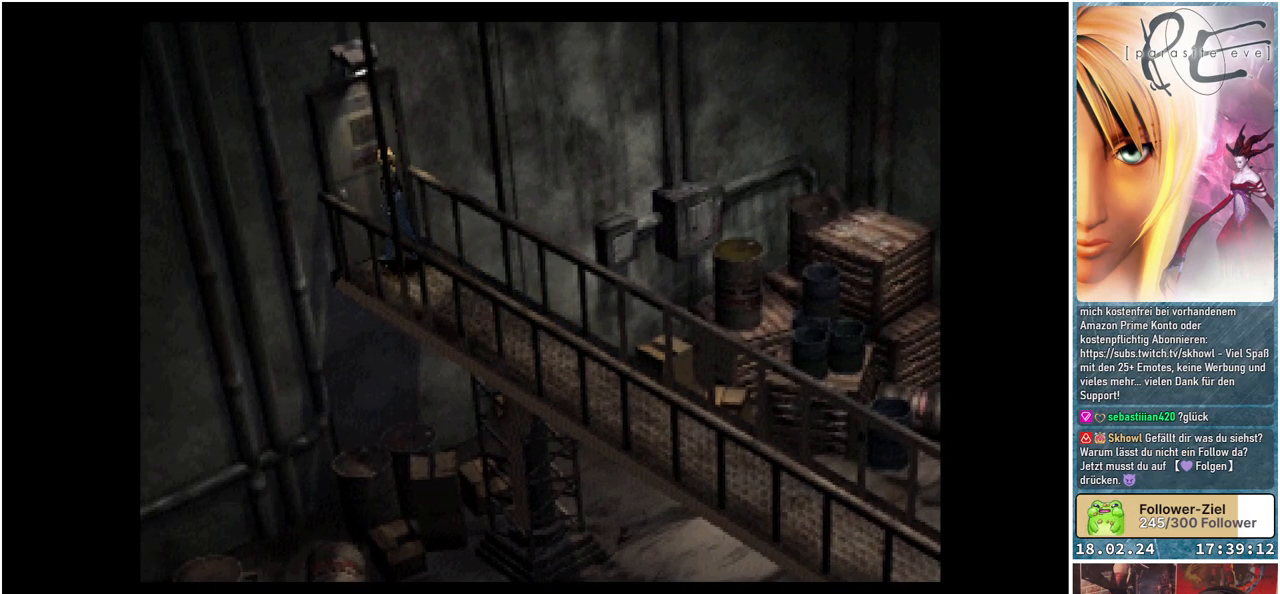
{"buttons": ["B"], "events": [[500, "DPAD_LEFT", "up"]]}
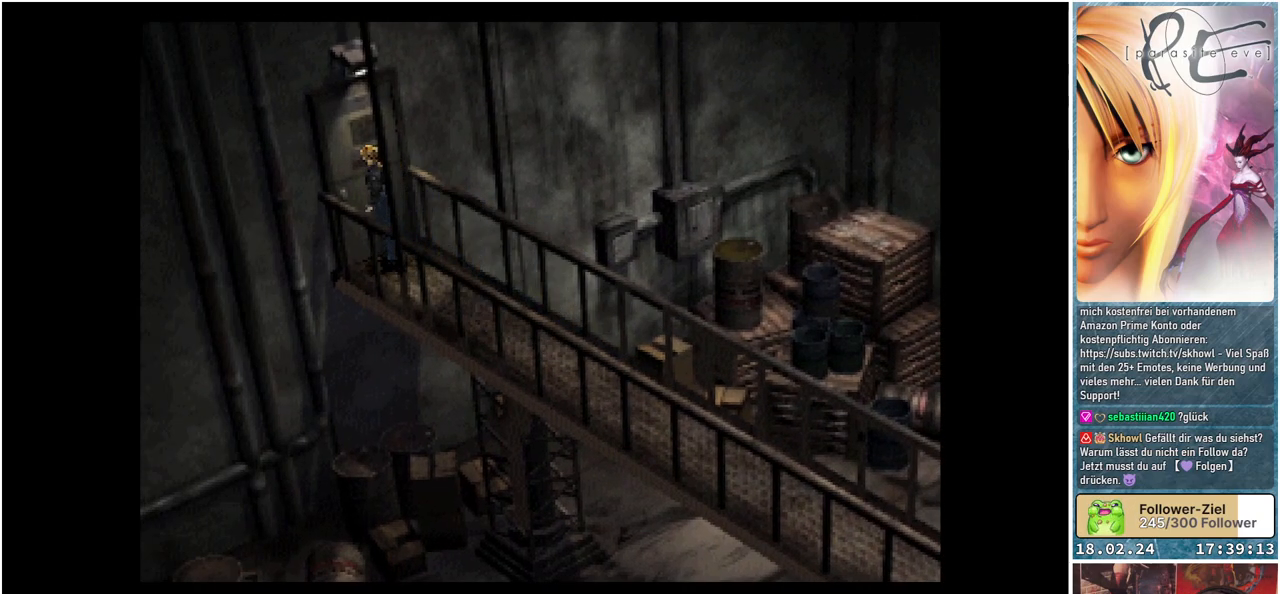
{"buttons": [], "events": [[83, "B", "up"]]}